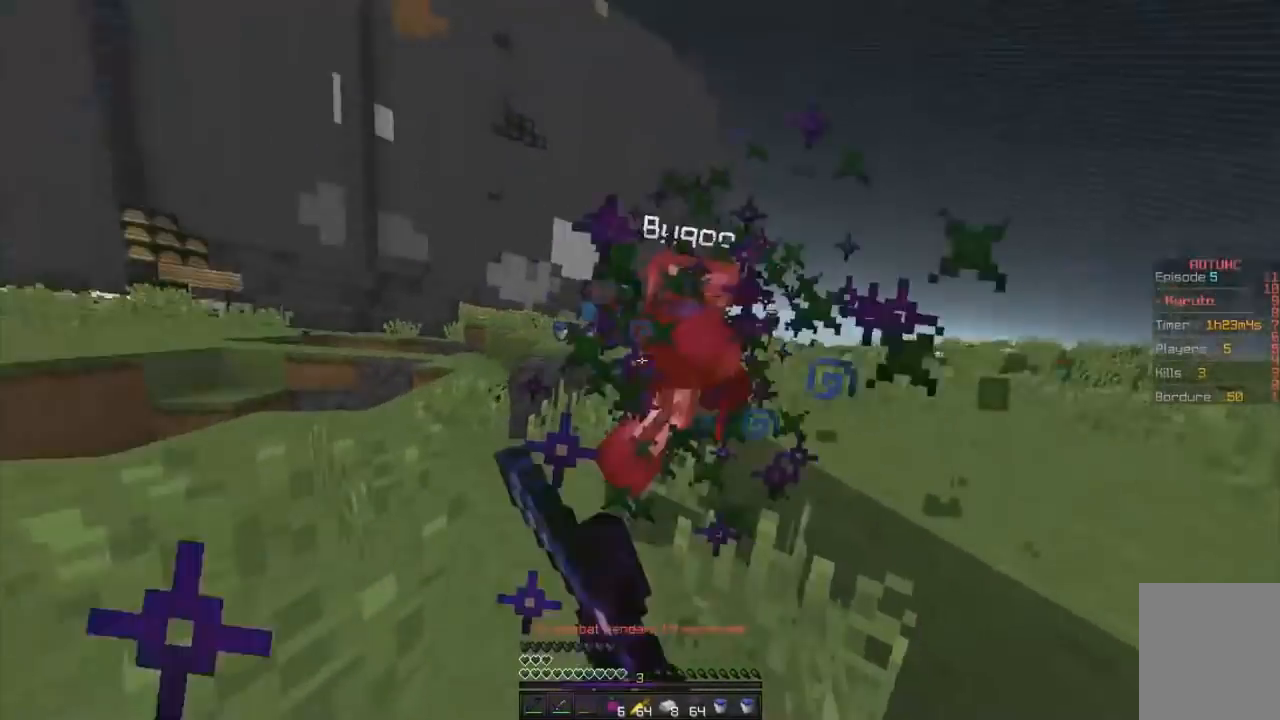
Gameplay with keyboard and mouse; each line is a JSON object with the keys and mouse buttons held at the frame after it. "events" lists presses ("down") and releases ("up") of "d", "q", "s", "z", "mouse_left" and "mouse_right" between this image and that frame as [ms after this image, input, new state], when the widget could be followed in between. "mouse_left", "mouse_right" = the "left", "right" buttons of the "mouse" list. No other keys are recorded. Fast repeated clicks can show as one long hold. Mouse movement is not recorded.
{"keys": ["q", "z"], "mouse": ["left", "right"], "events": [[434, "mouse_right", "down"]]}
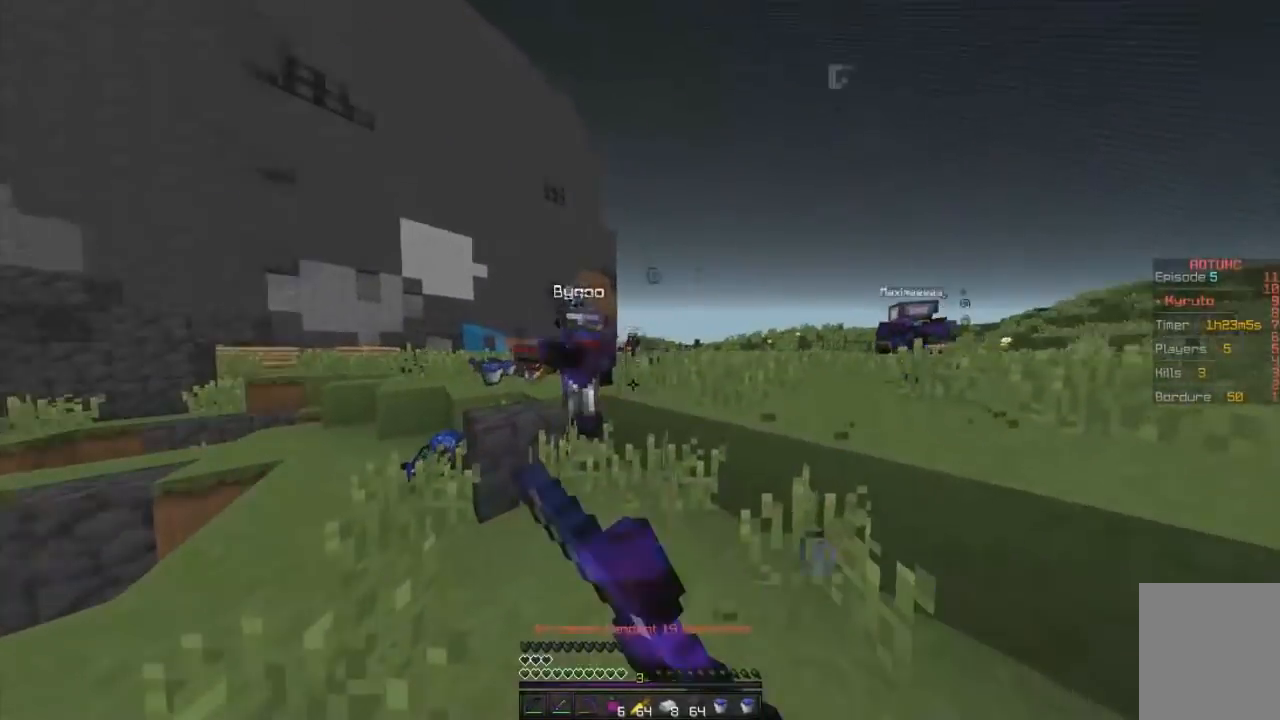
{"keys": ["d", "z"], "mouse": ["left"], "events": [[50, "mouse_right", "up"], [400, "d", "down"], [467, "q", "up"]]}
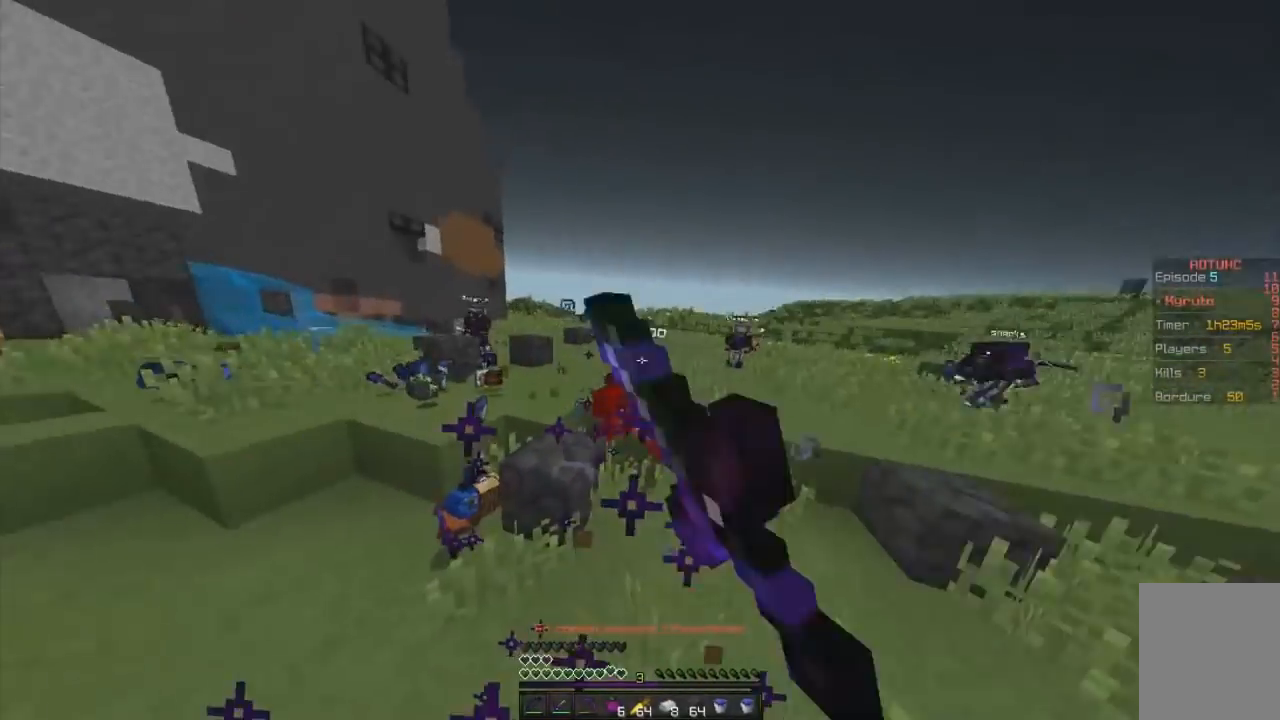
{"keys": ["d", "z"], "mouse": [], "events": [[134, "z", "up"], [234, "mouse_left", "up"], [334, "z", "down"]]}
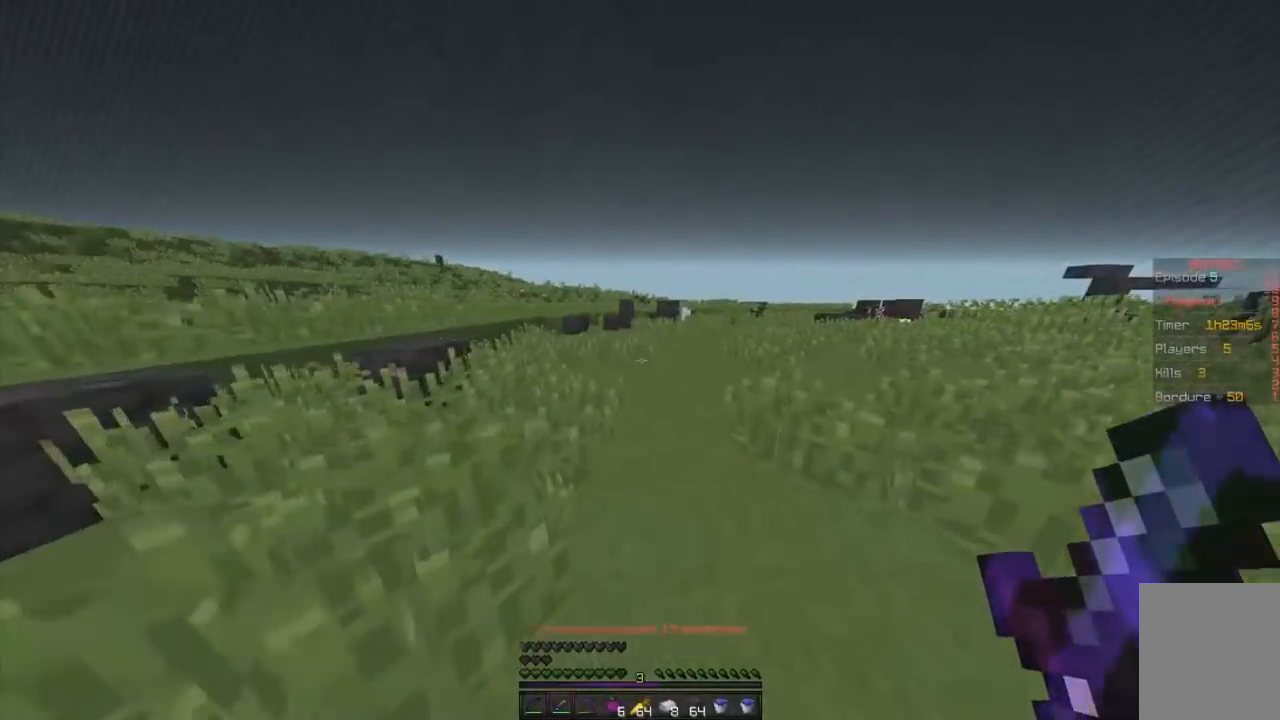
{"keys": ["z"], "mouse": [], "events": [[33, "d", "up"]]}
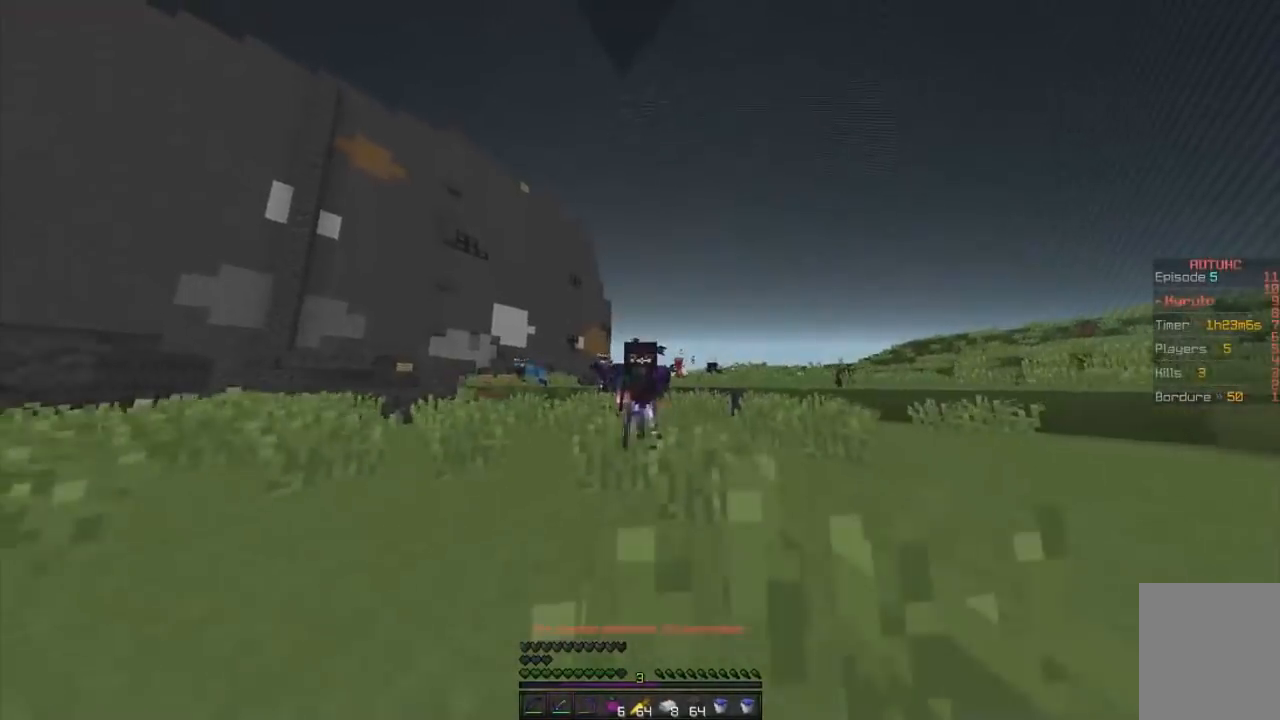
{"keys": ["d"], "mouse": ["left", "right"], "events": [[284, "mouse_left", "down"], [301, "mouse_right", "down"], [451, "z", "up"], [501, "d", "down"]]}
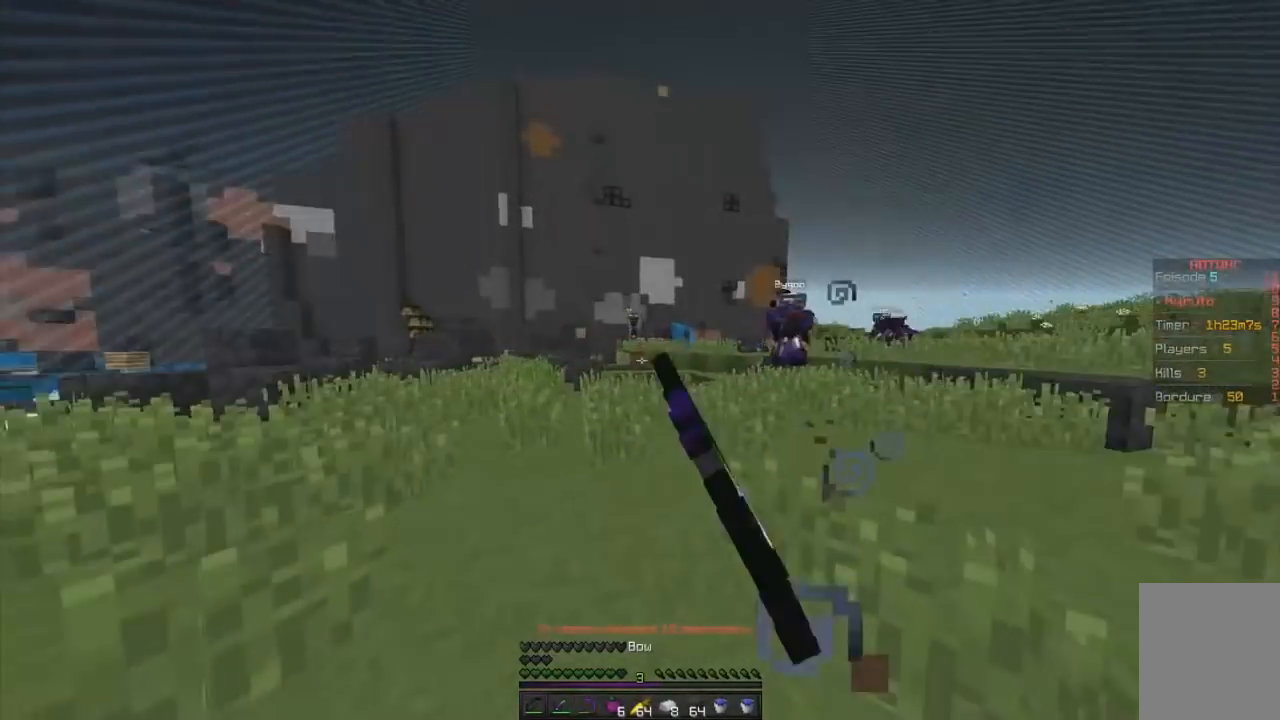
{"keys": ["q", "z"], "mouse": ["left"], "events": [[267, "z", "down"], [450, "d", "up"], [450, "mouse_right", "up"], [500, "q", "down"]]}
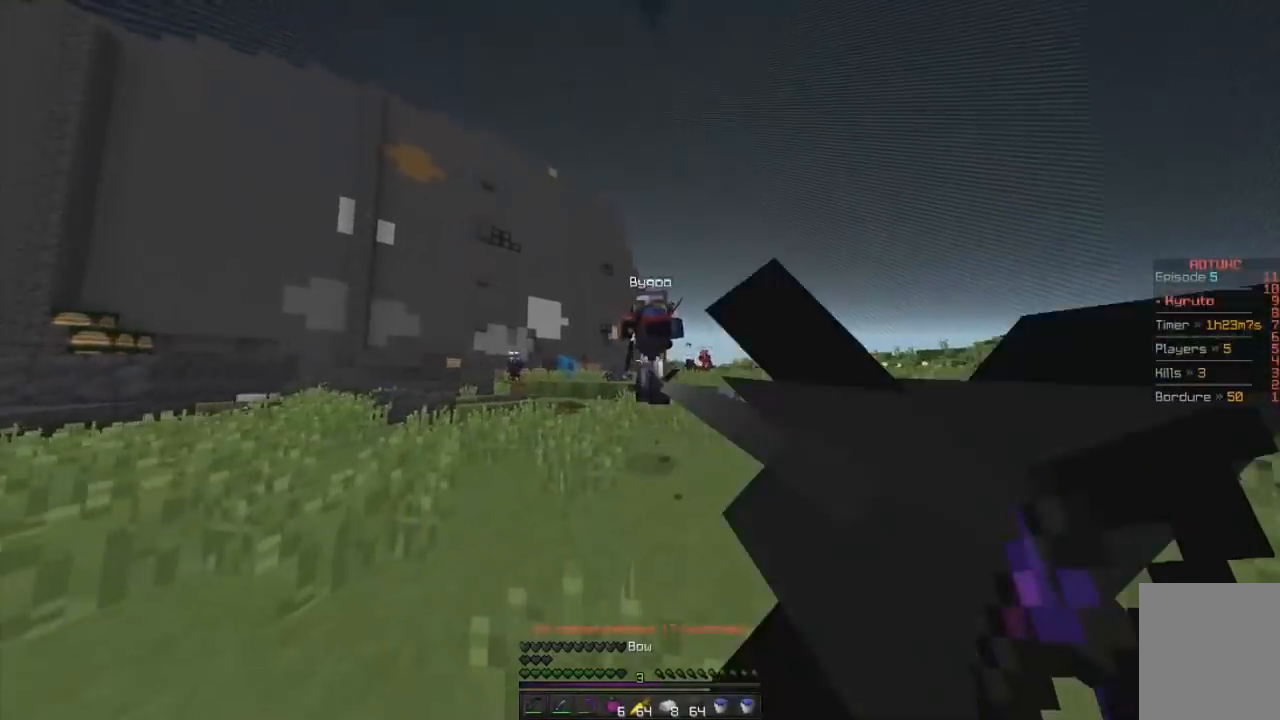
{"keys": ["q", "z"], "mouse": ["left"], "events": [[100, "mouse_right", "down"], [150, "mouse_right", "up"], [351, "mouse_right", "down"], [451, "mouse_right", "up"]]}
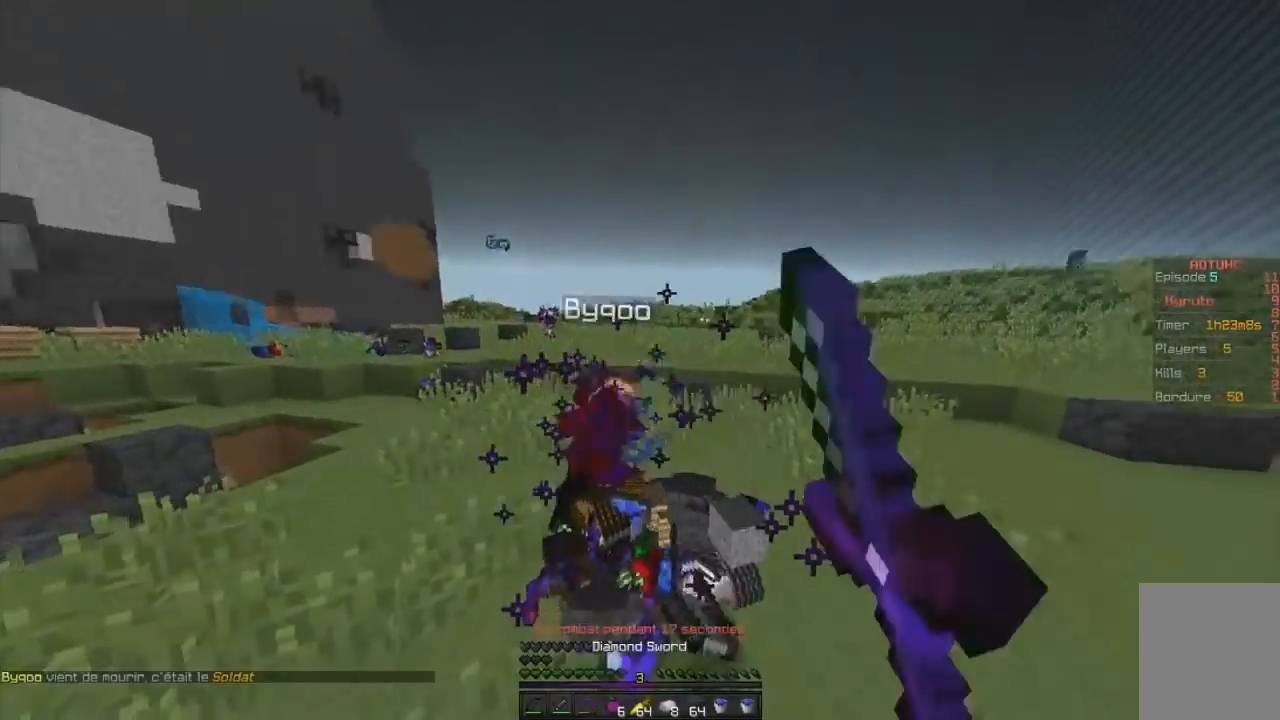
{"keys": ["z"], "mouse": ["left", "right"], "events": [[200, "mouse_left", "up"], [250, "q", "up"], [300, "d", "down"], [383, "d", "up"], [500, "mouse_left", "down"], [500, "mouse_right", "down"]]}
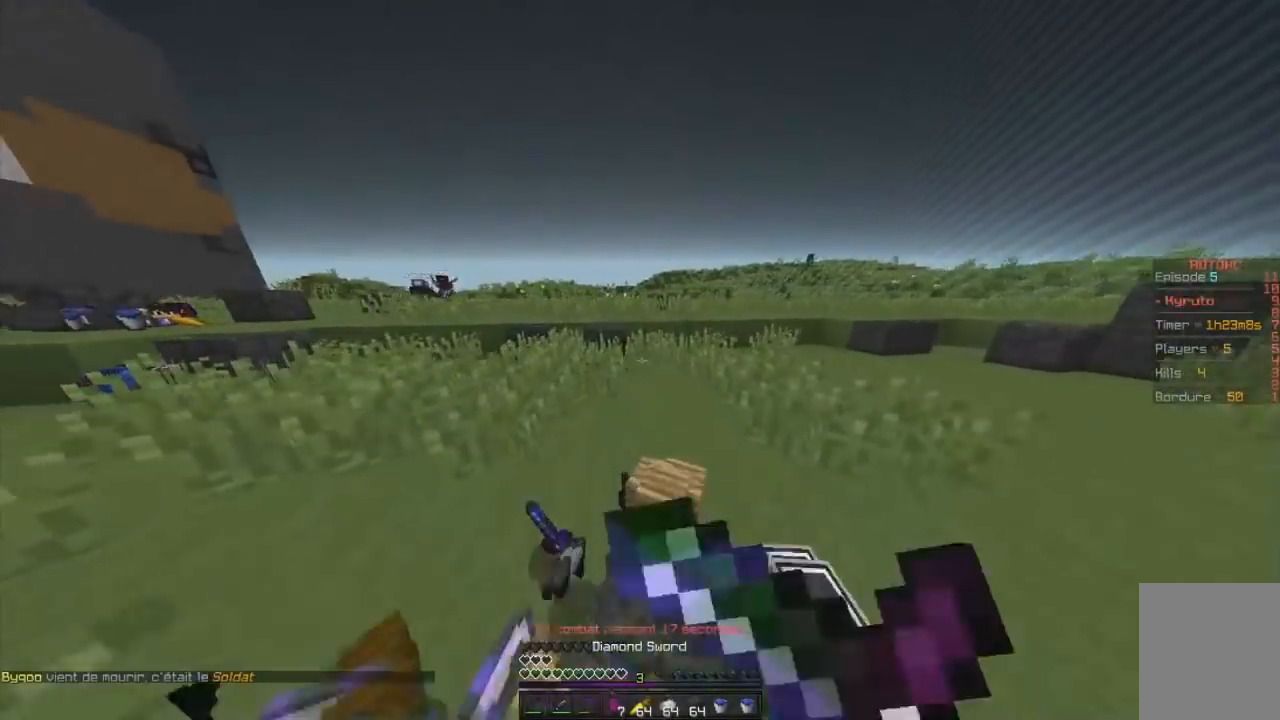
{"keys": ["q"], "mouse": ["left", "right"], "events": [[200, "q", "down"], [250, "z", "up"]]}
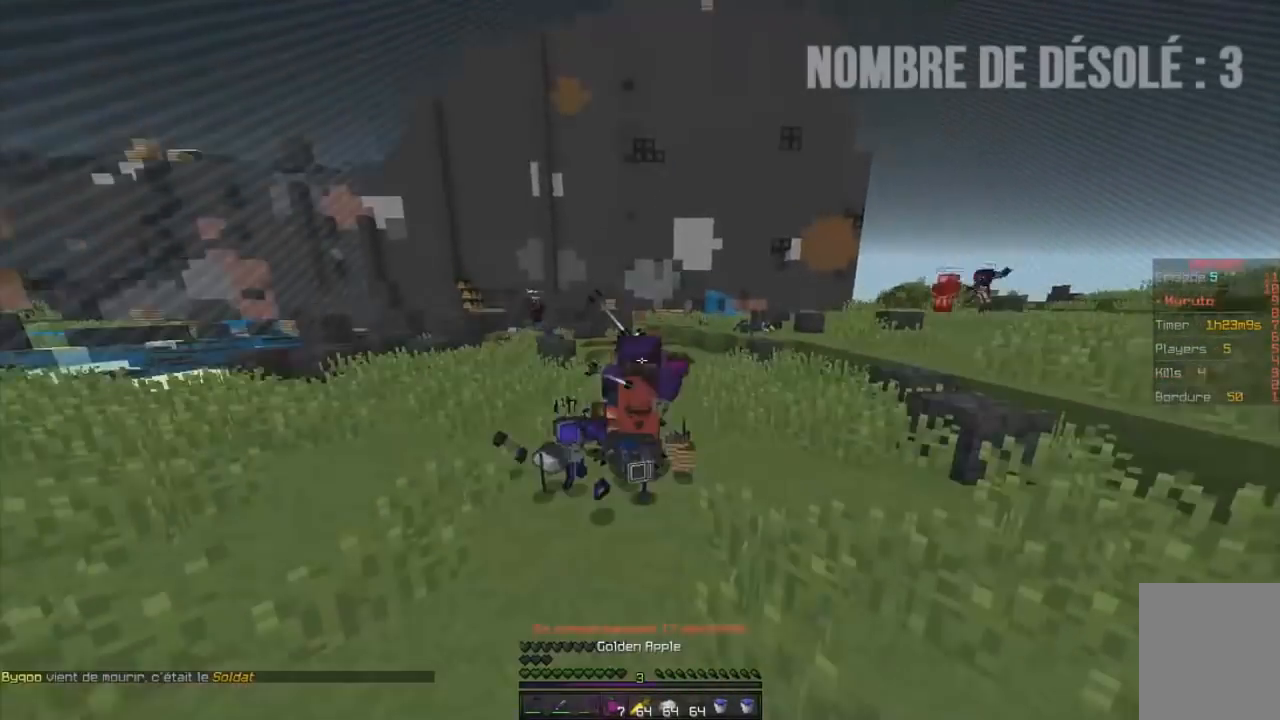
{"keys": ["q"], "mouse": ["left", "right"], "events": []}
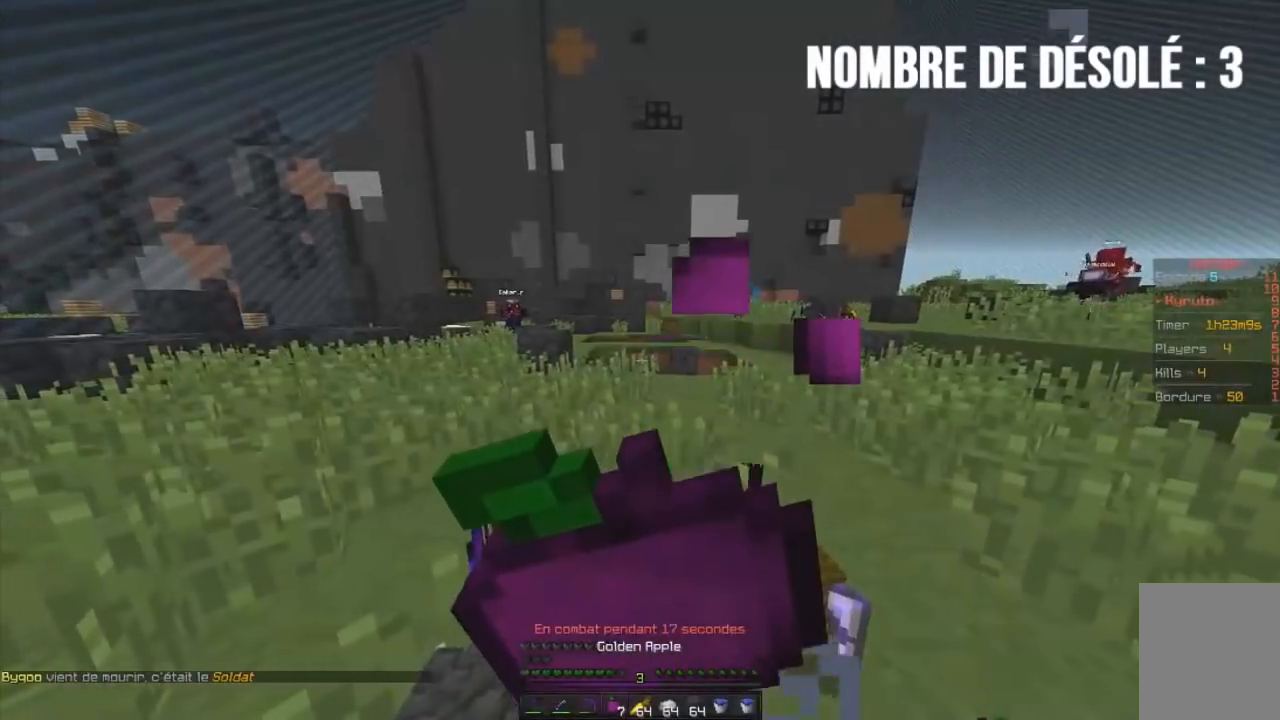
{"keys": ["q", "z"], "mouse": ["left", "right"], "events": [[50, "s", "down"], [301, "s", "up"], [467, "z", "down"]]}
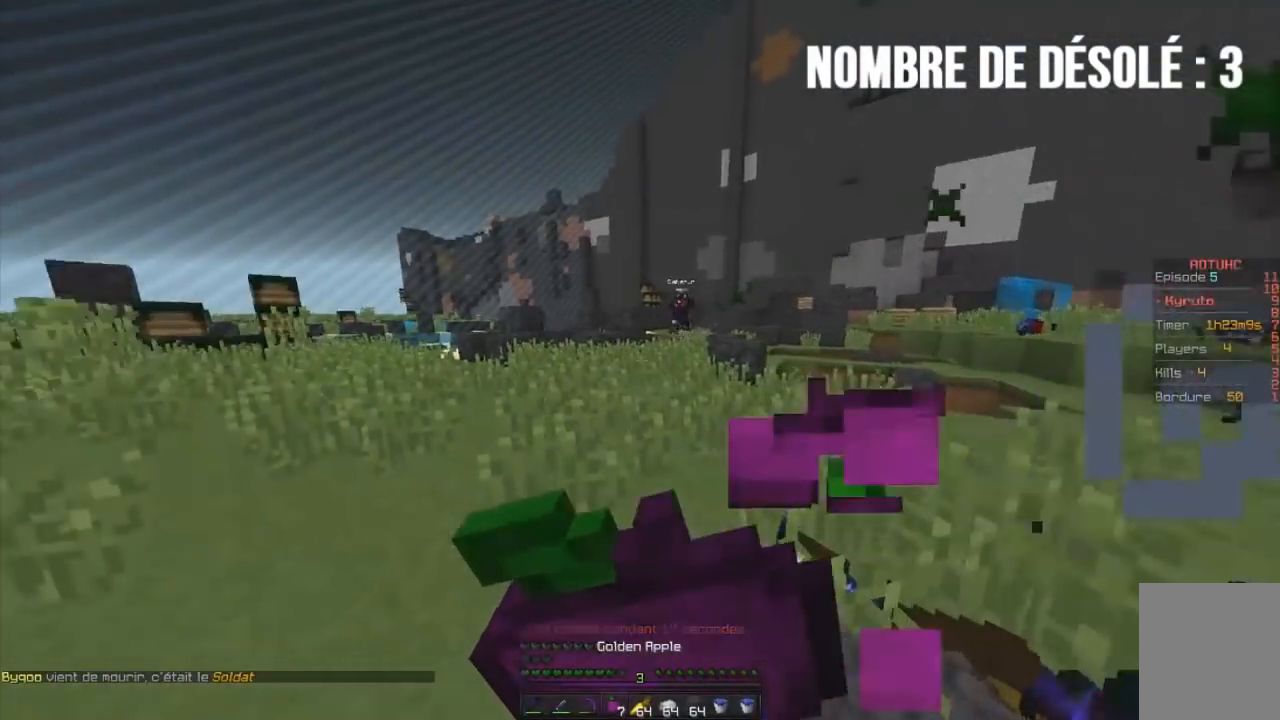
{"keys": ["q", "z"], "mouse": [], "events": [[267, "mouse_left", "up"], [283, "mouse_right", "up"]]}
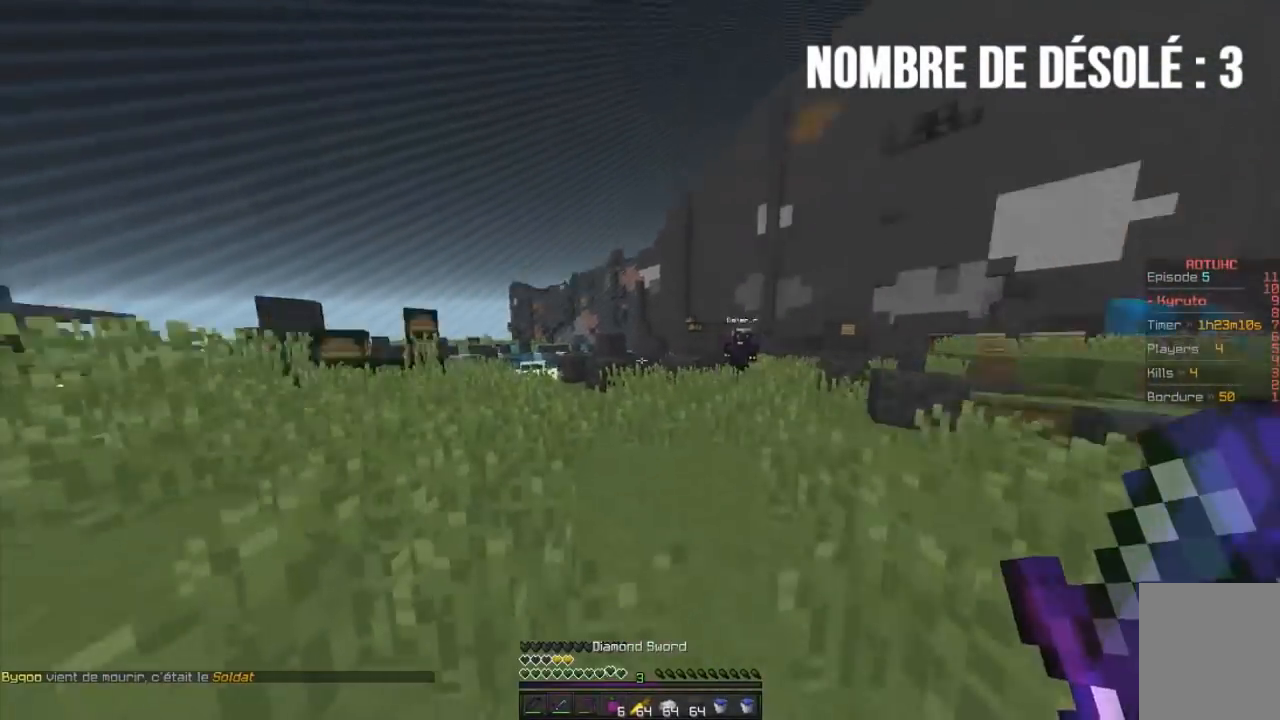
{"keys": ["d", "z"], "mouse": ["left", "right"], "events": [[67, "q", "up"], [217, "mouse_left", "down"], [217, "mouse_right", "down"], [401, "d", "down"]]}
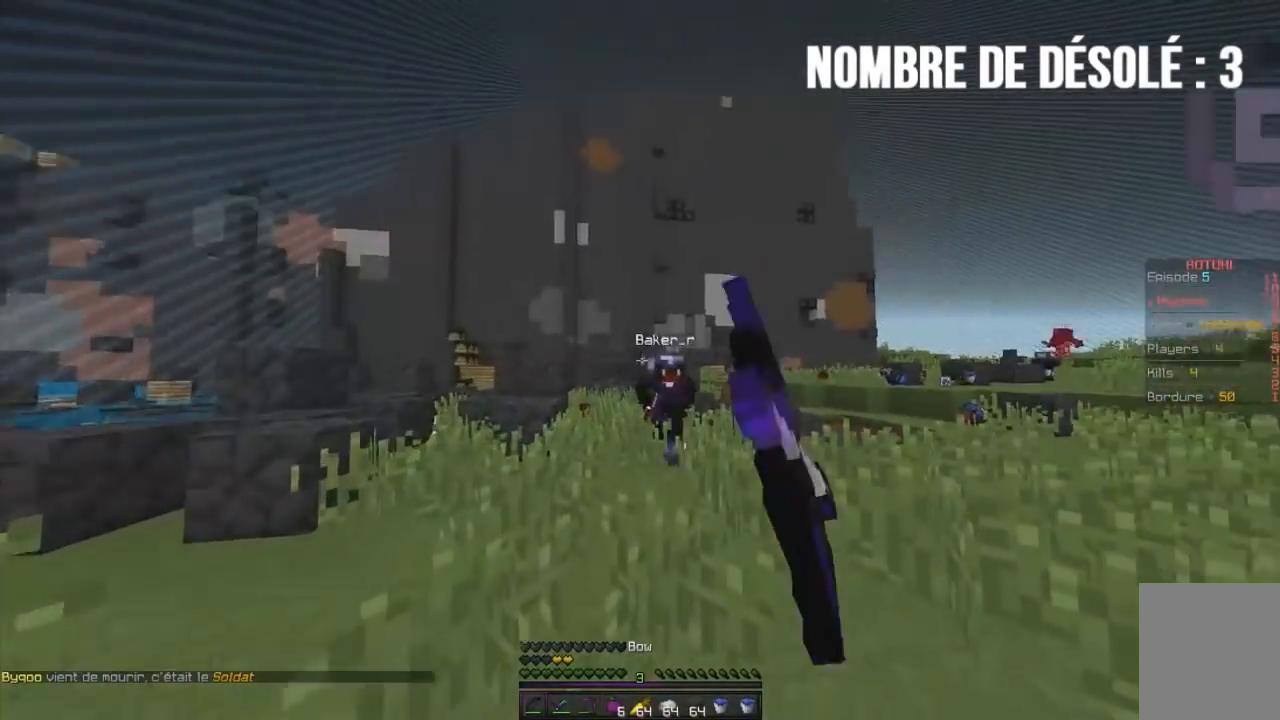
{"keys": ["q", "z"], "mouse": ["left", "right"], "events": [[267, "mouse_right", "up"], [317, "mouse_right", "down"], [317, "q", "down"], [333, "d", "up"]]}
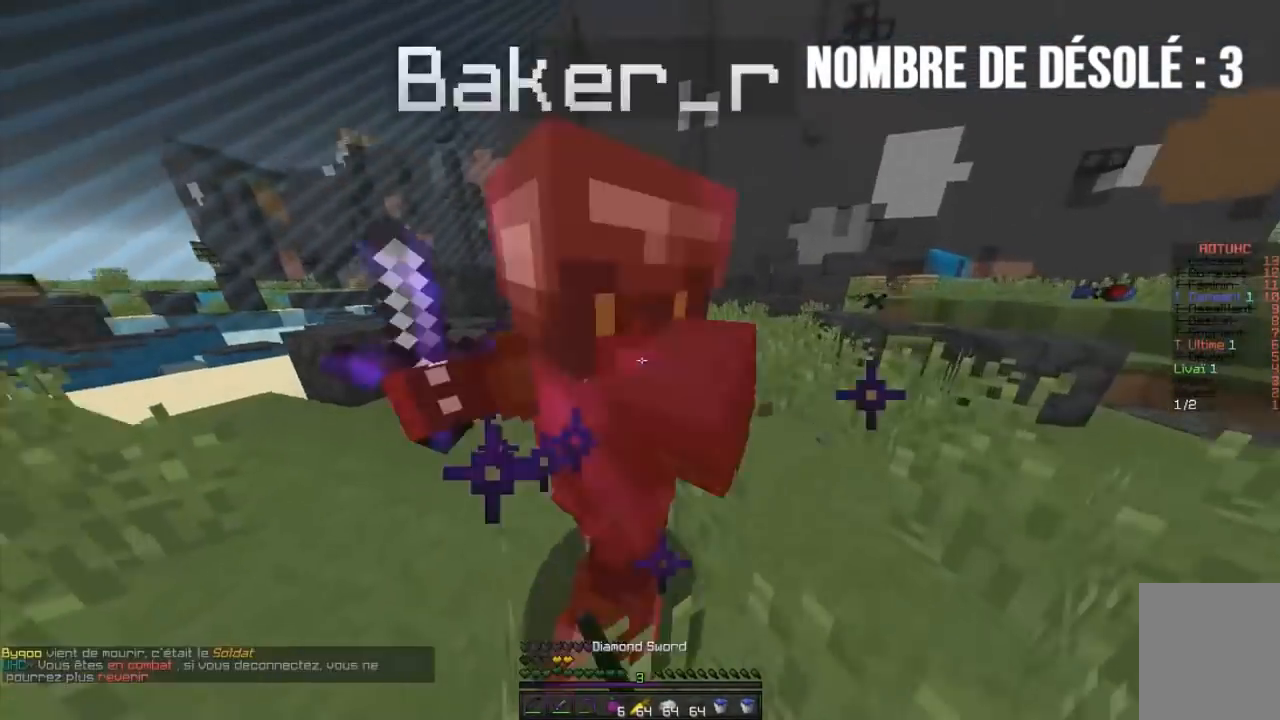
{"keys": ["q", "z"], "mouse": [], "events": [[17, "mouse_left", "up"], [67, "mouse_left", "down"], [167, "mouse_right", "up"], [267, "mouse_right", "down"], [367, "mouse_right", "up"], [484, "mouse_left", "up"]]}
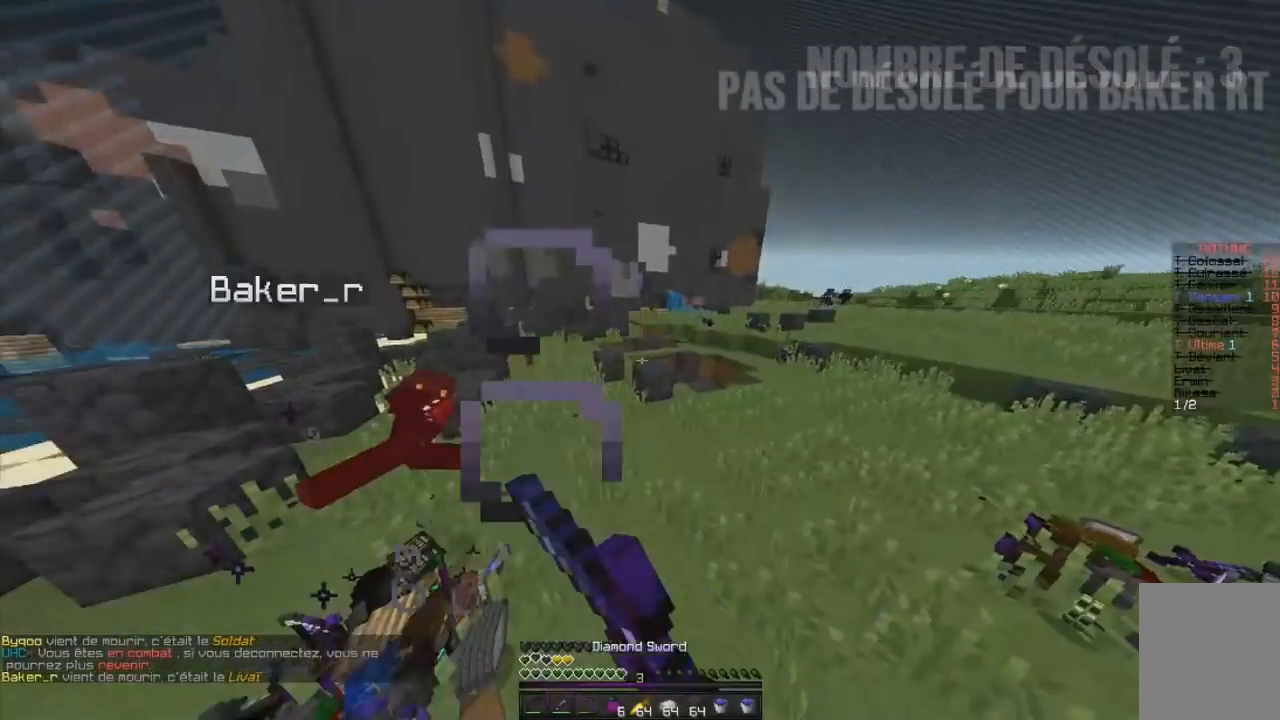
{"keys": ["q", "z"], "mouse": [], "events": [[16, "mouse_left", "down"], [66, "mouse_left", "up"], [317, "q", "up"], [367, "q", "down"]]}
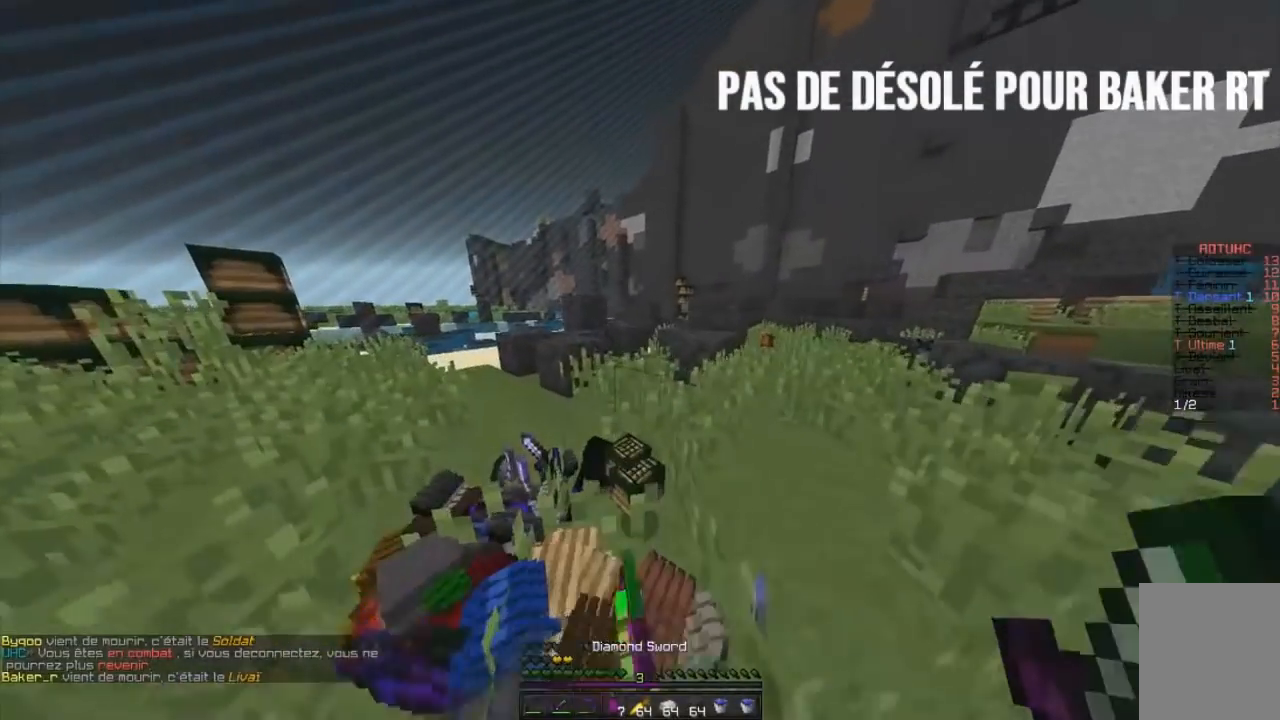
{"keys": ["z"], "mouse": ["left", "right"], "events": [[467, "mouse_left", "down"], [467, "mouse_right", "down"], [501, "q", "up"]]}
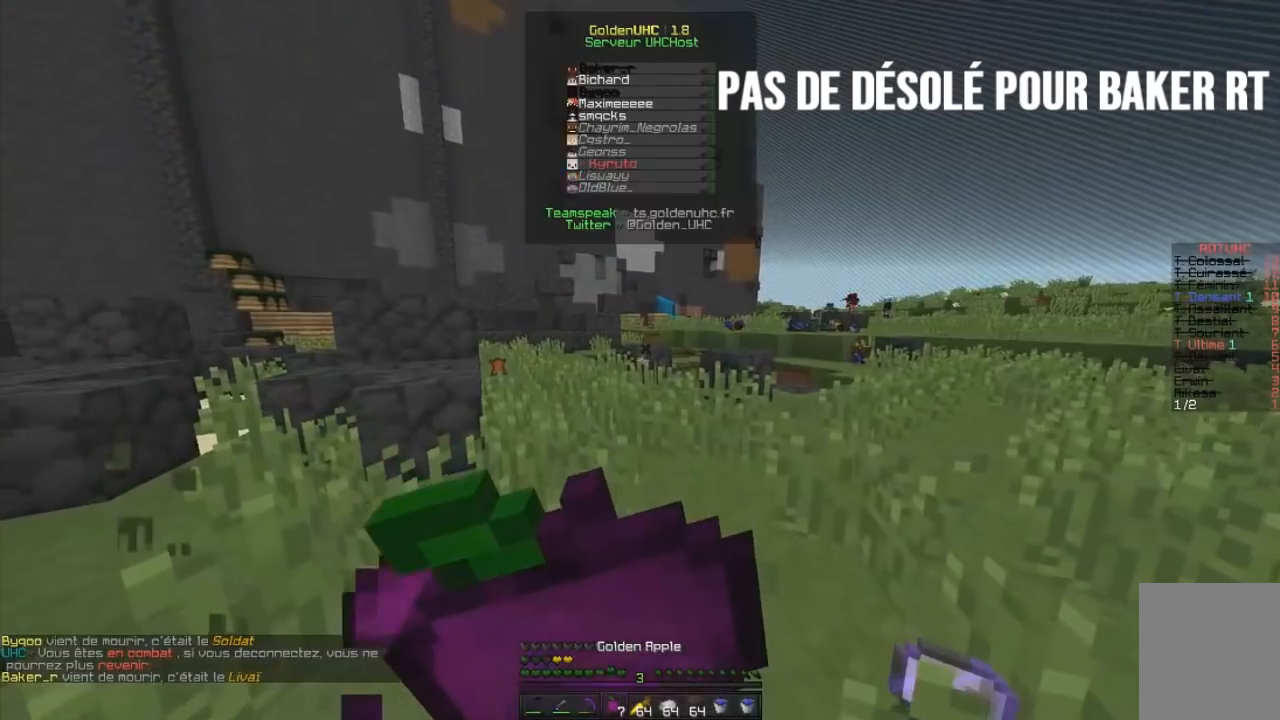
{"keys": ["d", "z"], "mouse": ["left", "right"], "events": [[200, "d", "down"]]}
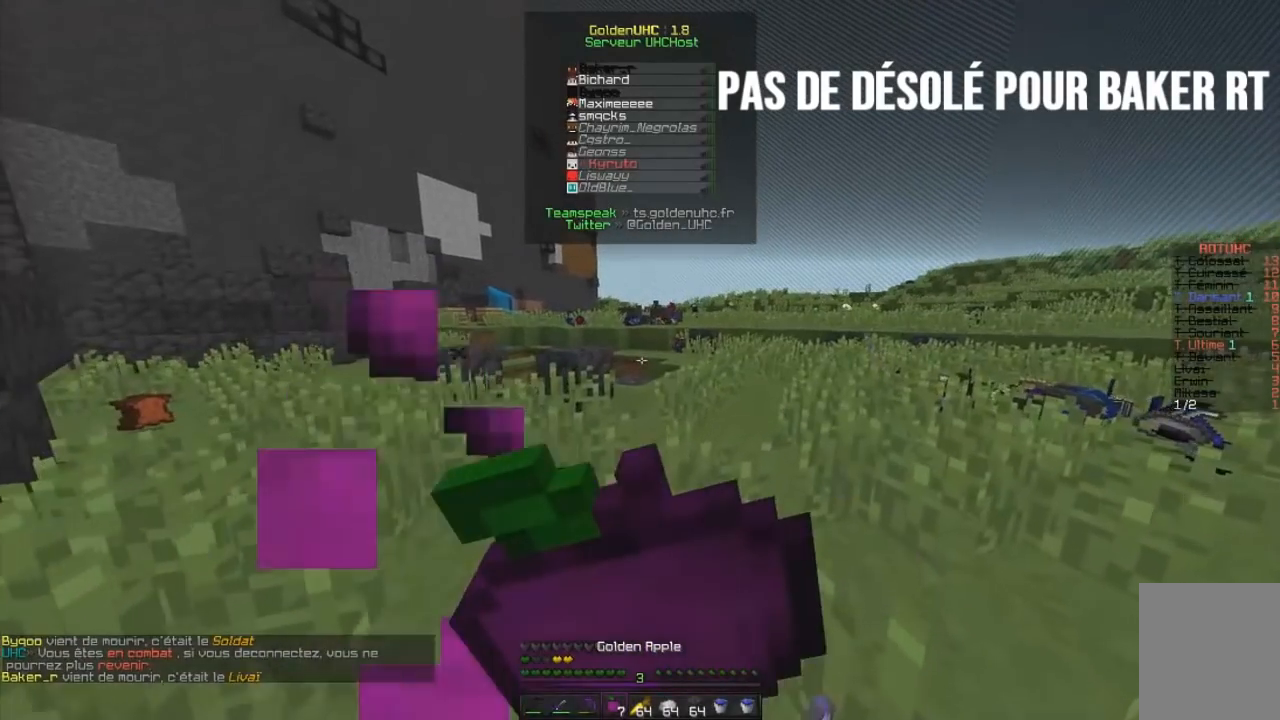
{"keys": ["z"], "mouse": ["left", "right"], "events": [[434, "d", "up"]]}
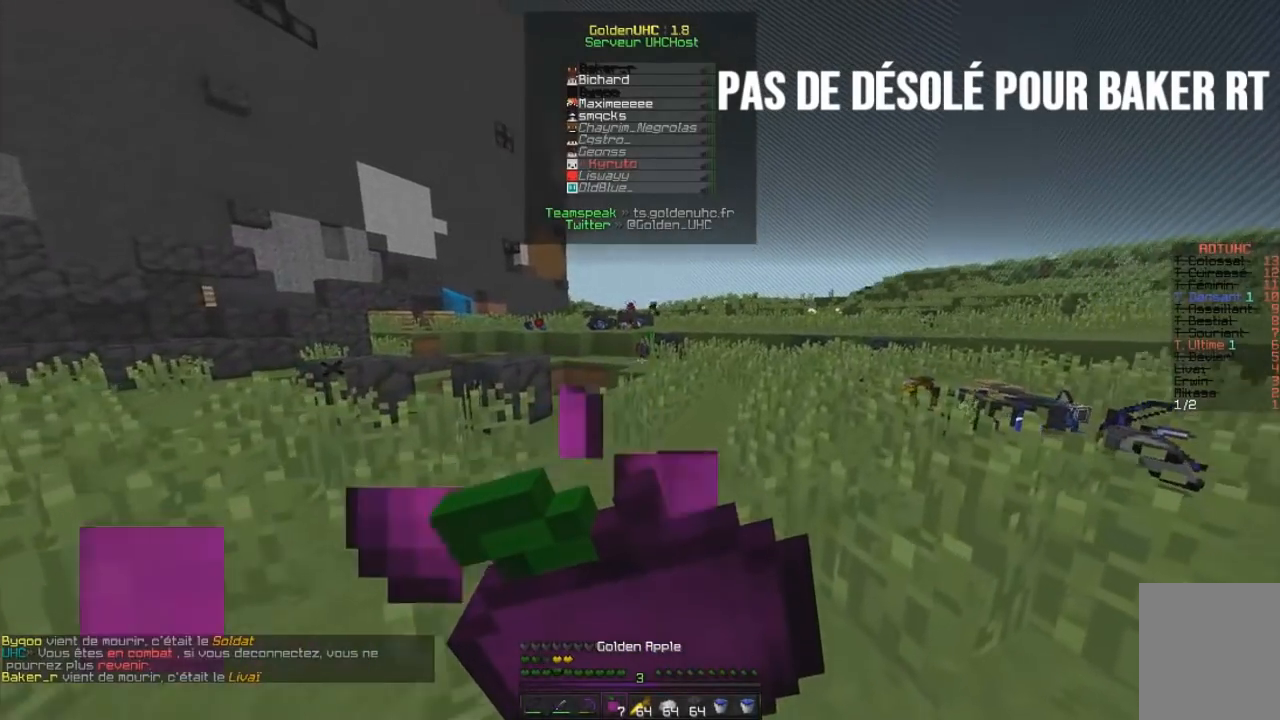
{"keys": ["z"], "mouse": [], "events": [[333, "mouse_right", "up"], [383, "mouse_left", "up"], [400, "d", "down"], [500, "d", "up"]]}
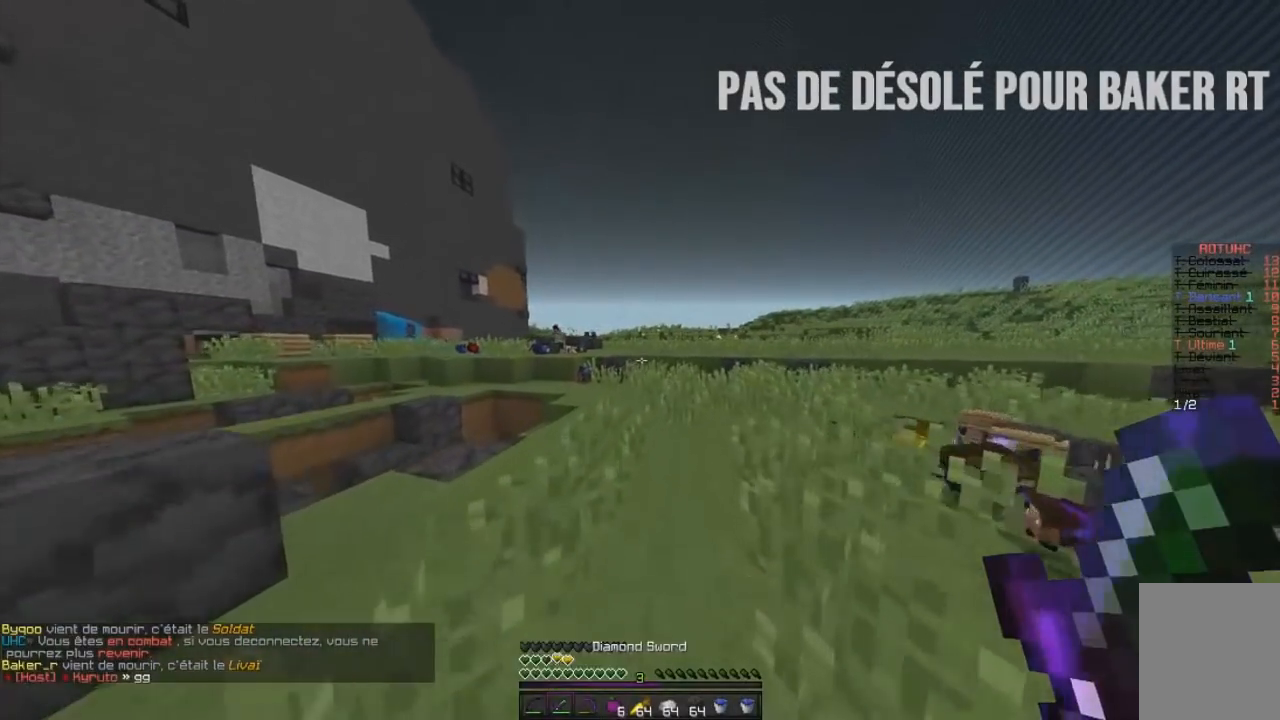
{"keys": ["z"], "mouse": [], "events": []}
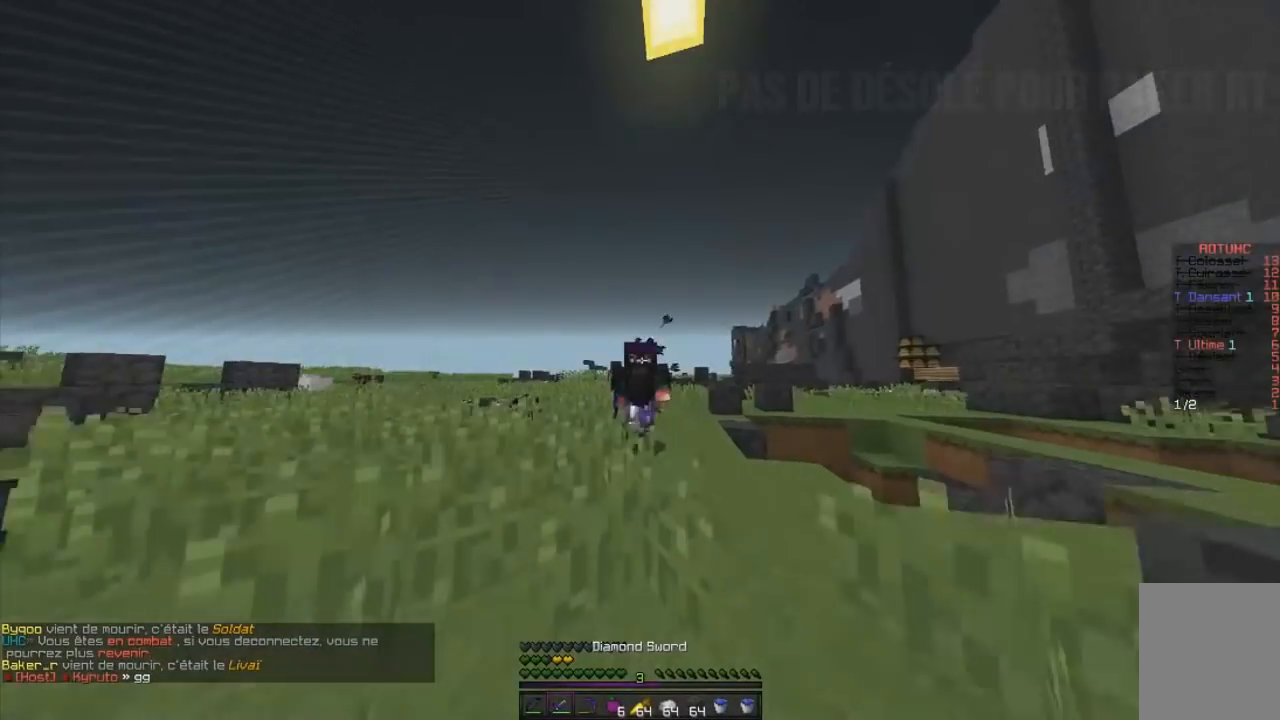
{"keys": ["z"], "mouse": [], "events": []}
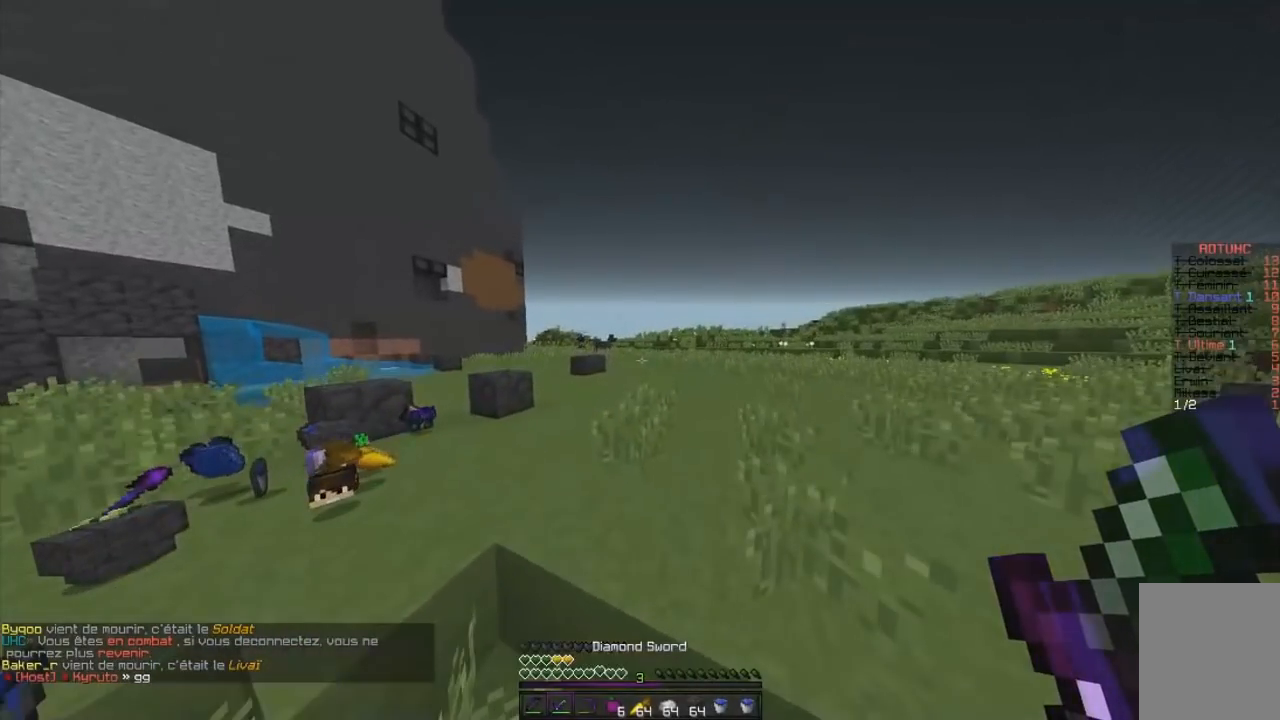
{"keys": ["z"], "mouse": [], "events": []}
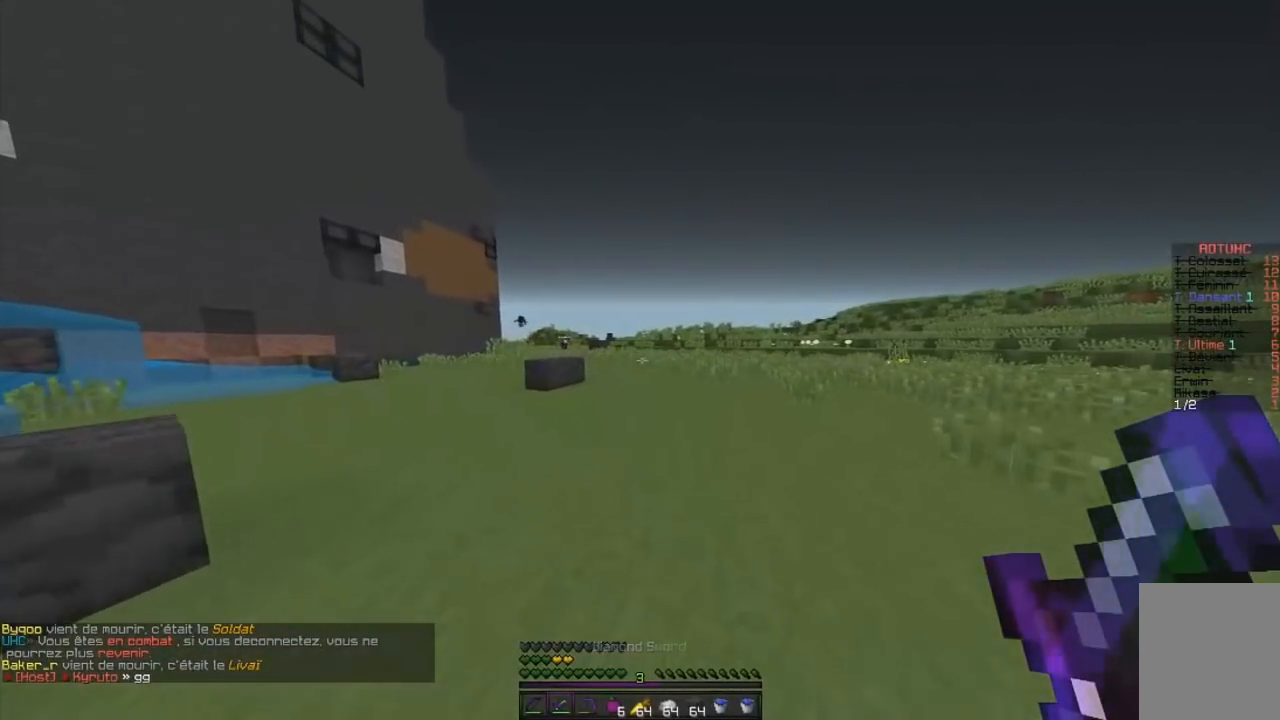
{"keys": ["z"], "mouse": [], "events": []}
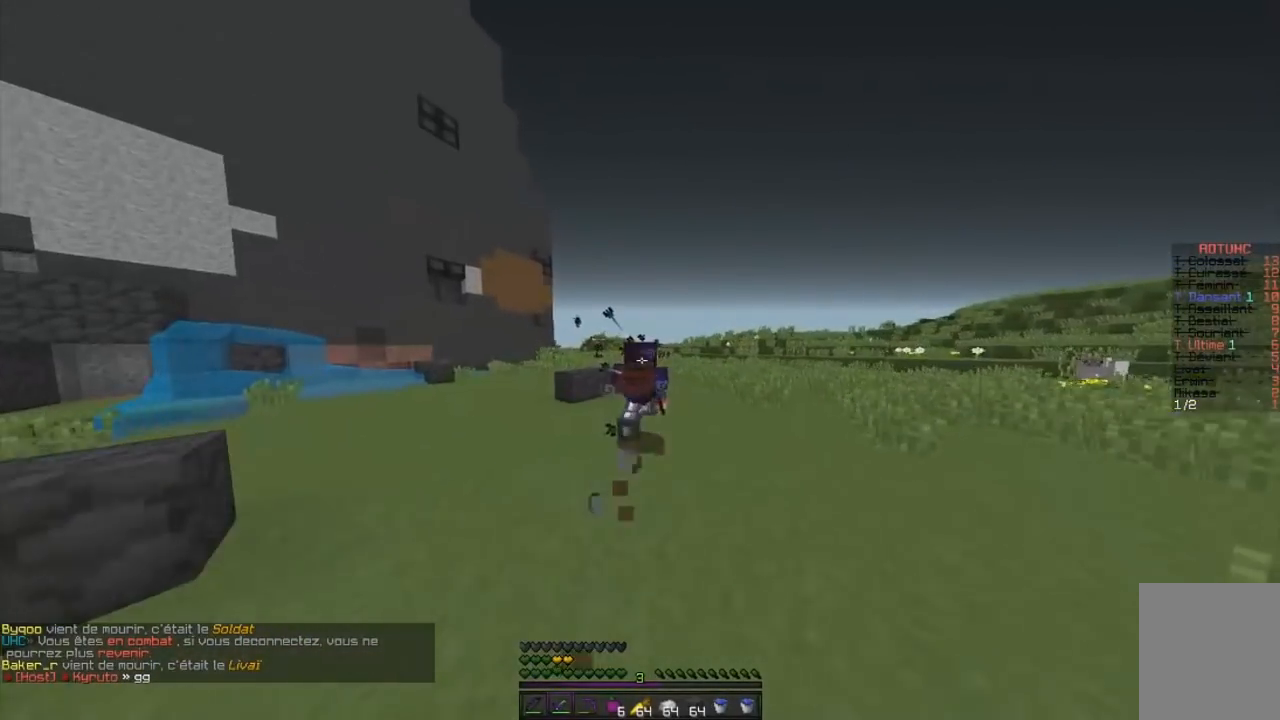
{"keys": ["z"], "mouse": [], "events": []}
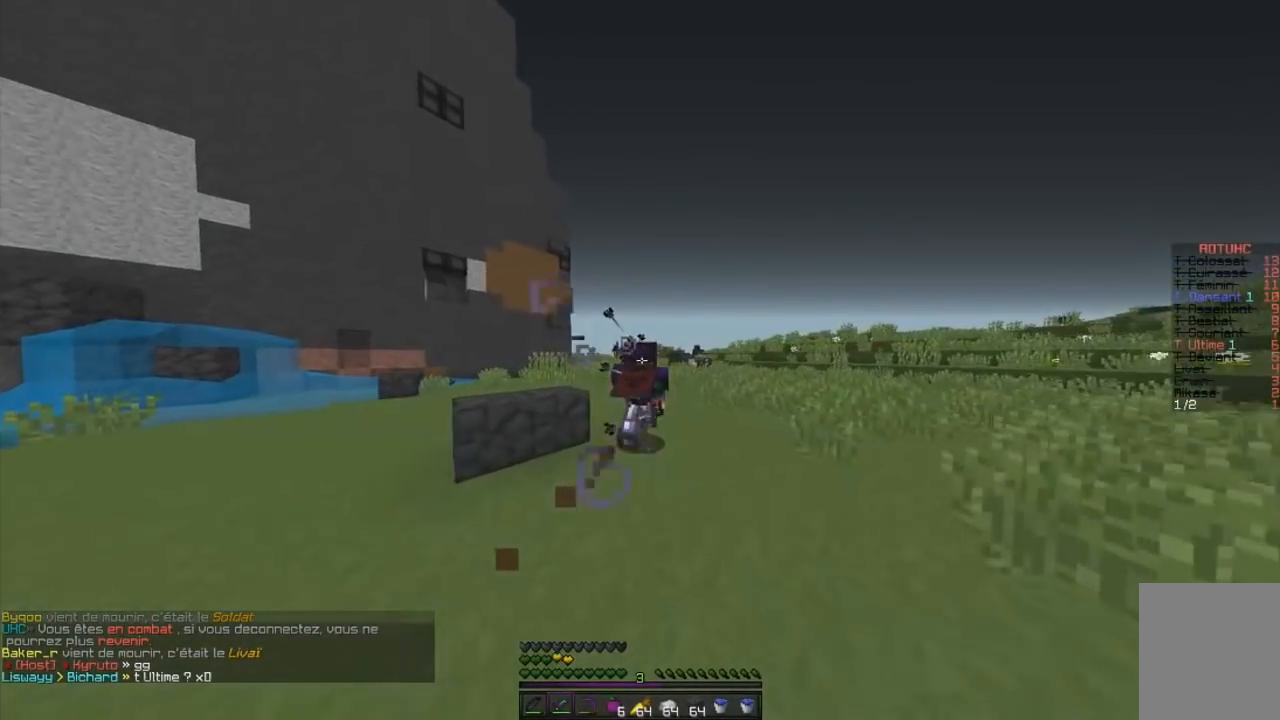
{"keys": ["z"], "mouse": [], "events": []}
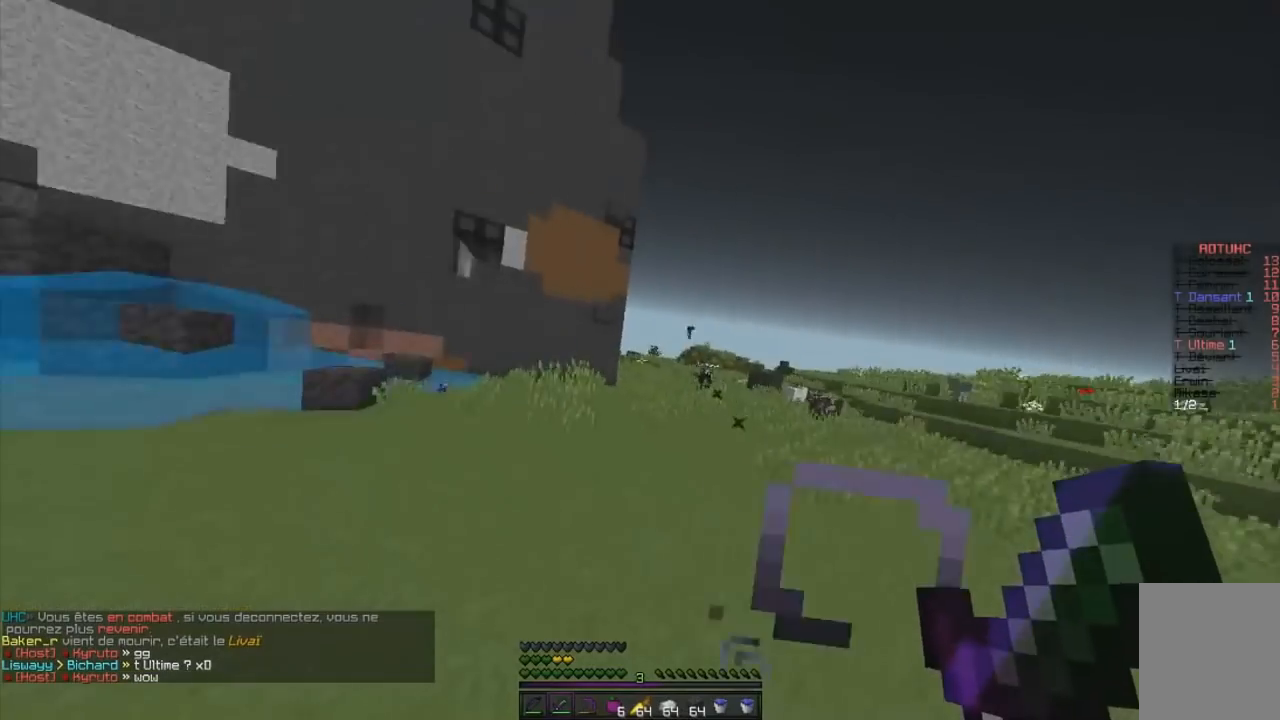
{"keys": ["d", "z"], "mouse": [], "events": [[451, "d", "down"]]}
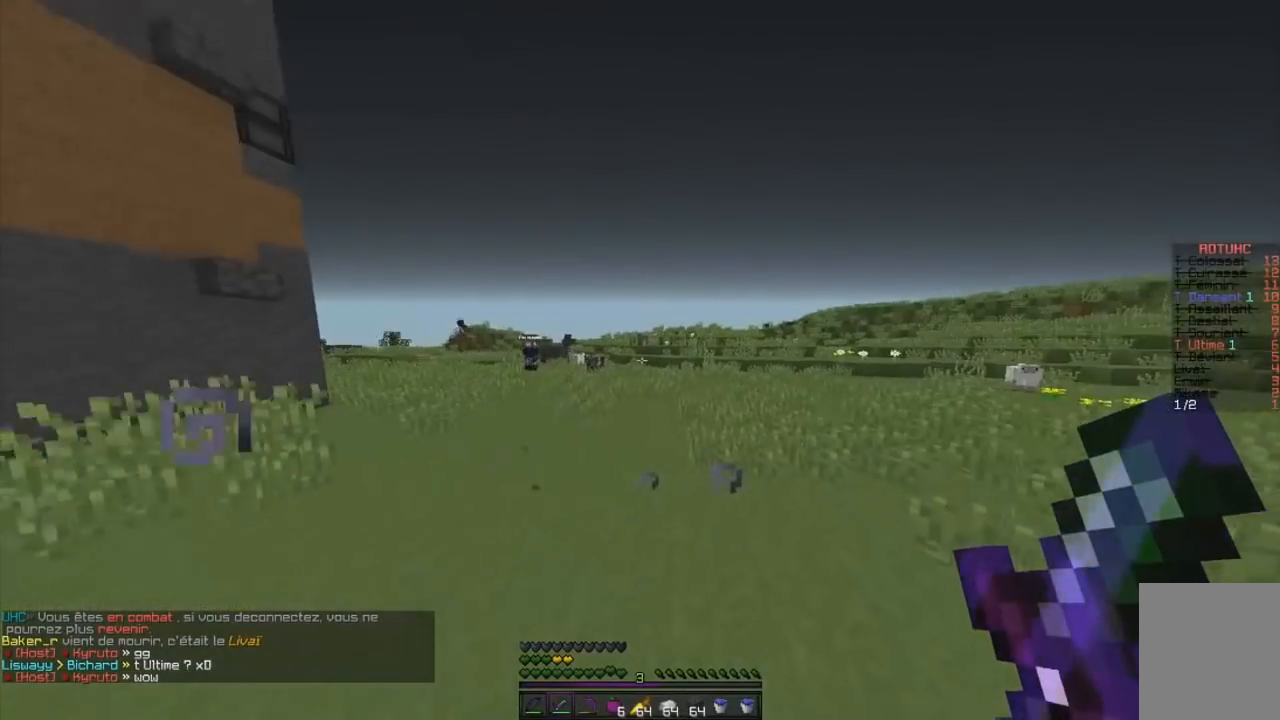
{"keys": ["d", "z"], "mouse": ["left", "right"], "events": [[200, "mouse_left", "down"], [200, "mouse_right", "down"]]}
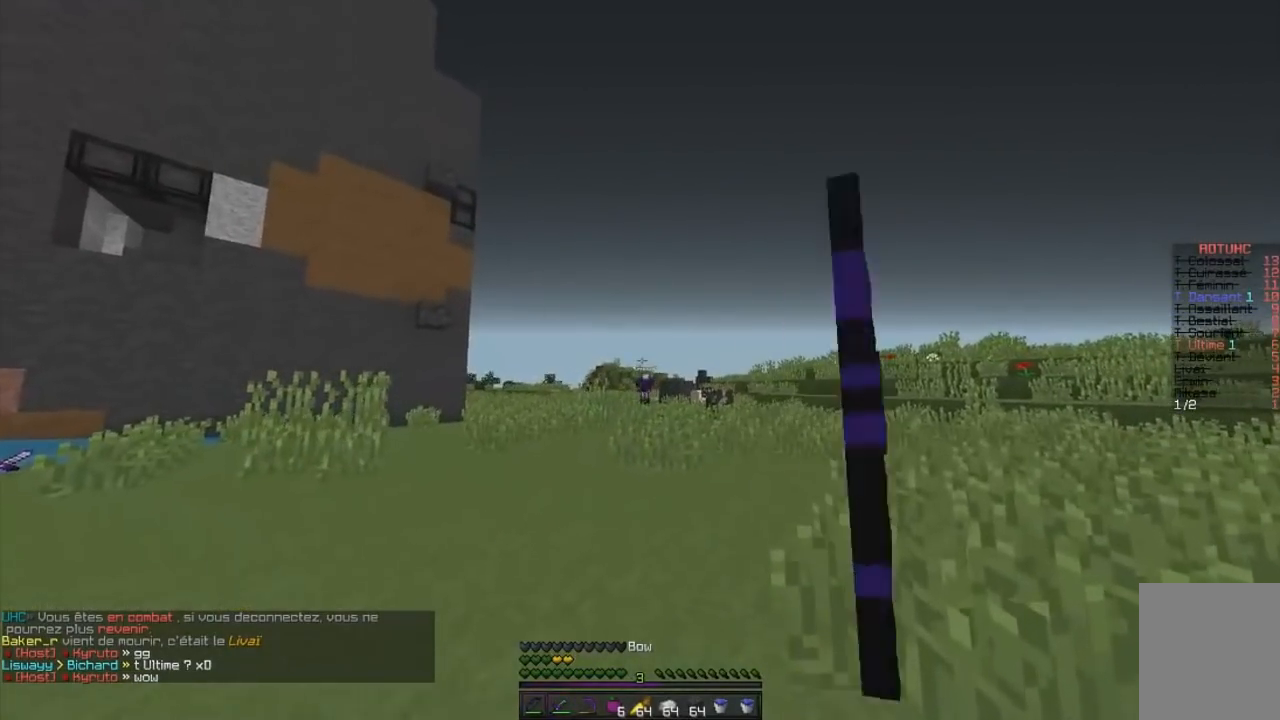
{"keys": ["z"], "mouse": ["left", "right"], "events": [[17, "d", "up"]]}
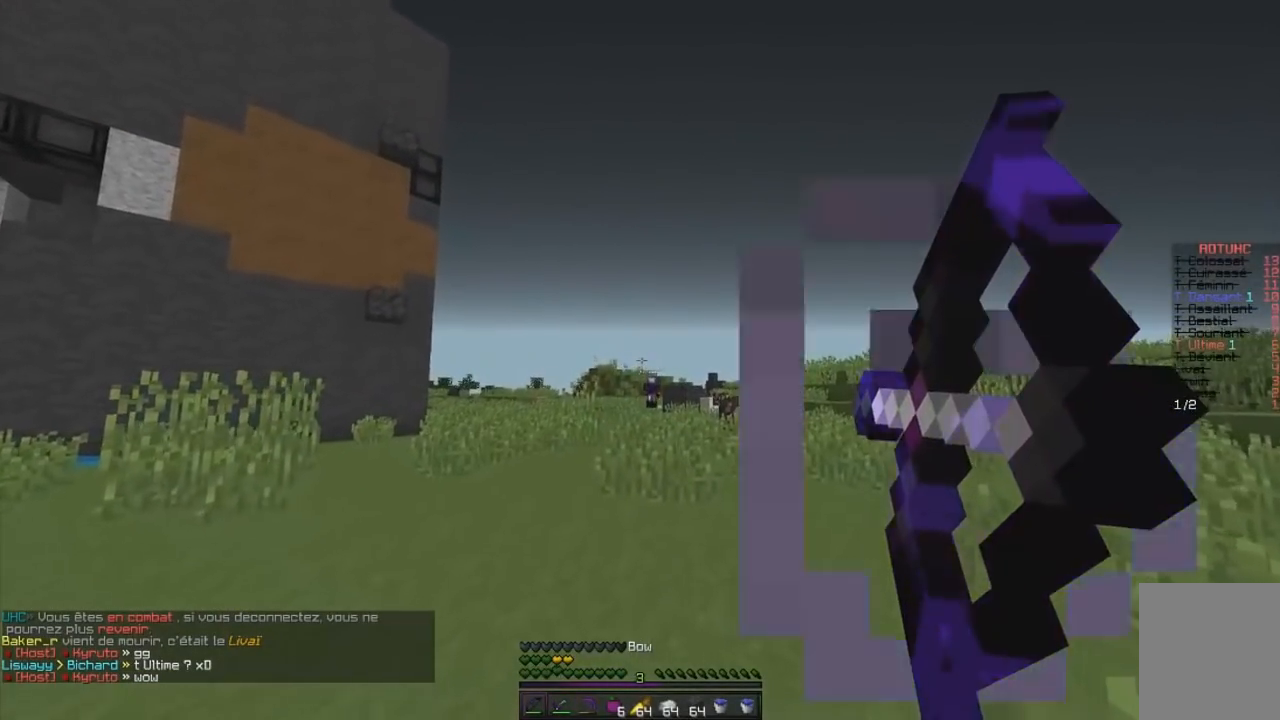
{"keys": ["d", "z"], "mouse": [], "events": [[100, "d", "down"], [450, "mouse_right", "up"], [500, "mouse_left", "up"]]}